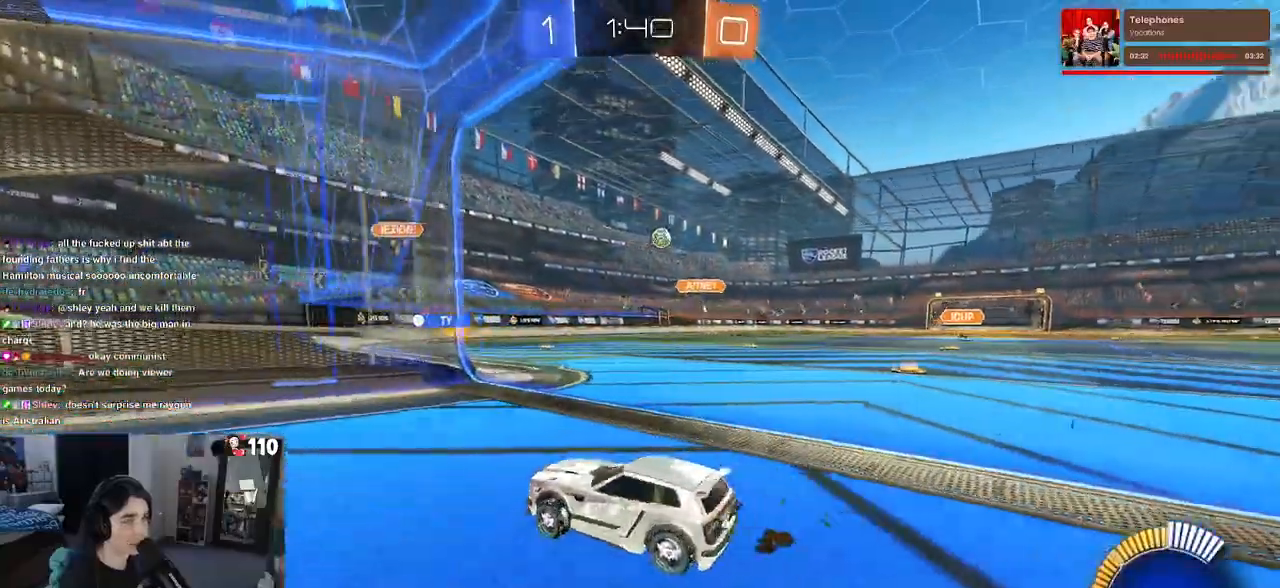
Gameplay with a controller (PlayStation layout); each line is a JSON object with the inputs held at the frame after it. "events" lists button and stick changes between this image and that frame as [ms after this image, input, new state], when the widget could be followed in between.
{"buttons": ["R2"], "left_stick": "right", "right_stick": "center", "events": [[33, "SQUARE", "up"]]}
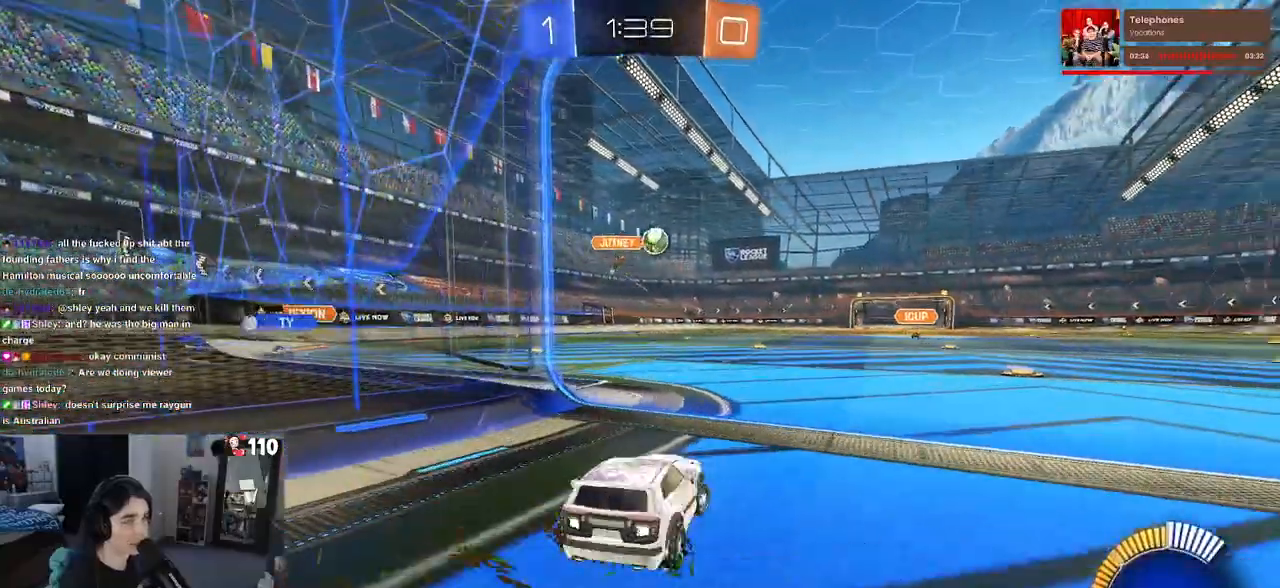
{"buttons": ["R2"], "left_stick": "center", "right_stick": "center", "events": [[233, "left_stick", "down-right"], [350, "CROSS", "down"], [450, "left_stick", "center"], [483, "CROSS", "up"]]}
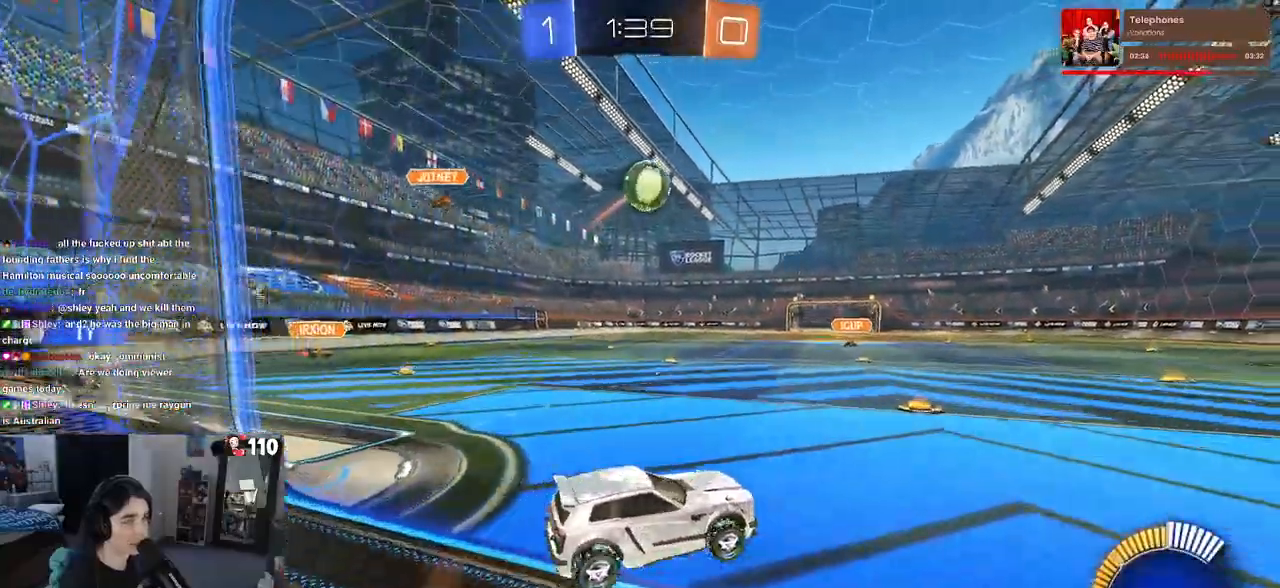
{"buttons": ["CROSS", "L1", "R1", "R2"], "left_stick": "up-left", "right_stick": "center", "events": [[50, "CROSS", "down"], [50, "R1", "down"], [67, "left_stick", "down-right"], [117, "L1", "down"], [350, "left_stick", "up-right"], [417, "left_stick", "up-left"]]}
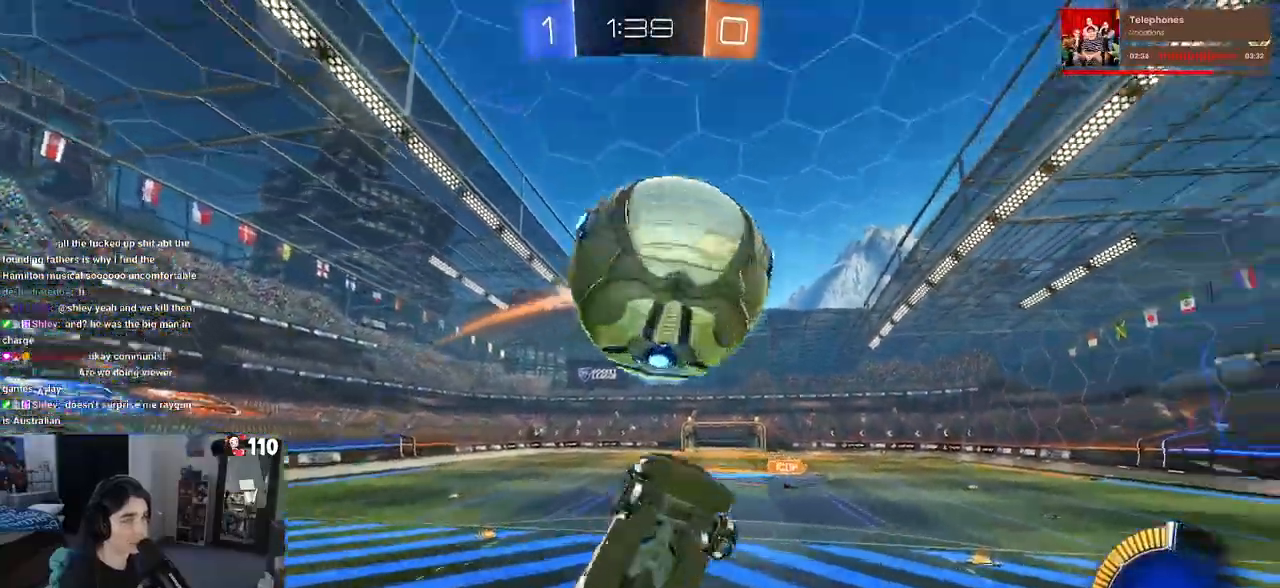
{"buttons": ["L1", "R1", "R2"], "left_stick": "down-right", "right_stick": "center", "events": [[17, "left_stick", "left"], [183, "CROSS", "up"], [183, "left_stick", "down"], [233, "left_stick", "down-right"]]}
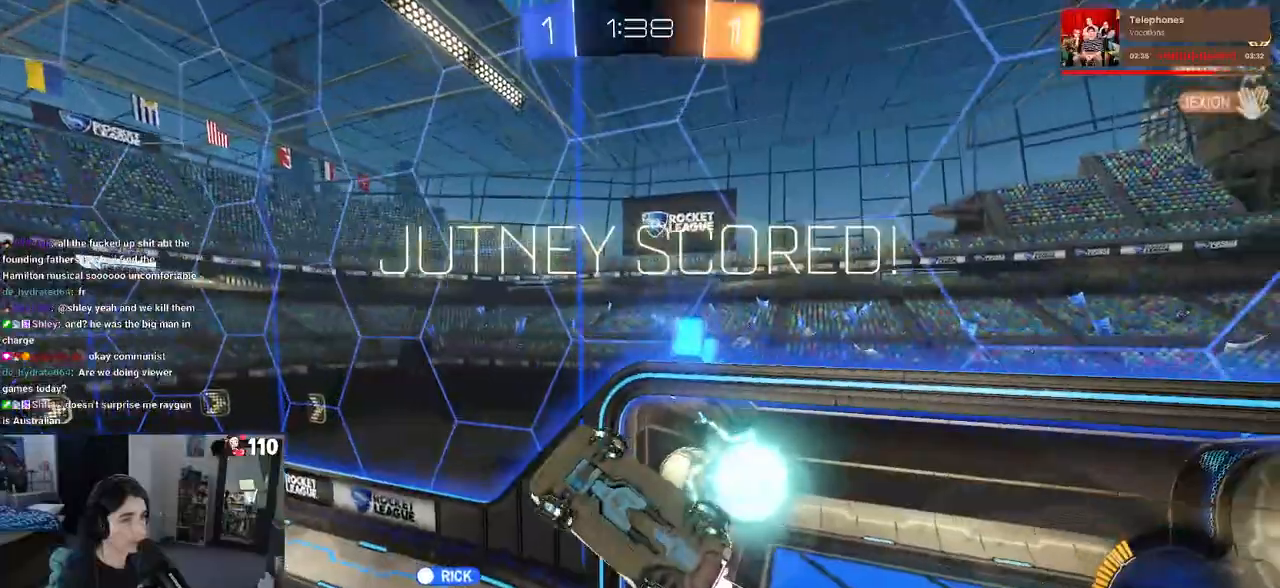
{"buttons": ["L1"], "left_stick": "down-right", "right_stick": "center", "events": [[67, "left_stick", "right"], [133, "TRIANGLE", "down"], [217, "left_stick", "down-right"], [233, "TRIANGLE", "up"], [250, "R1", "up"], [350, "R2", "up"]]}
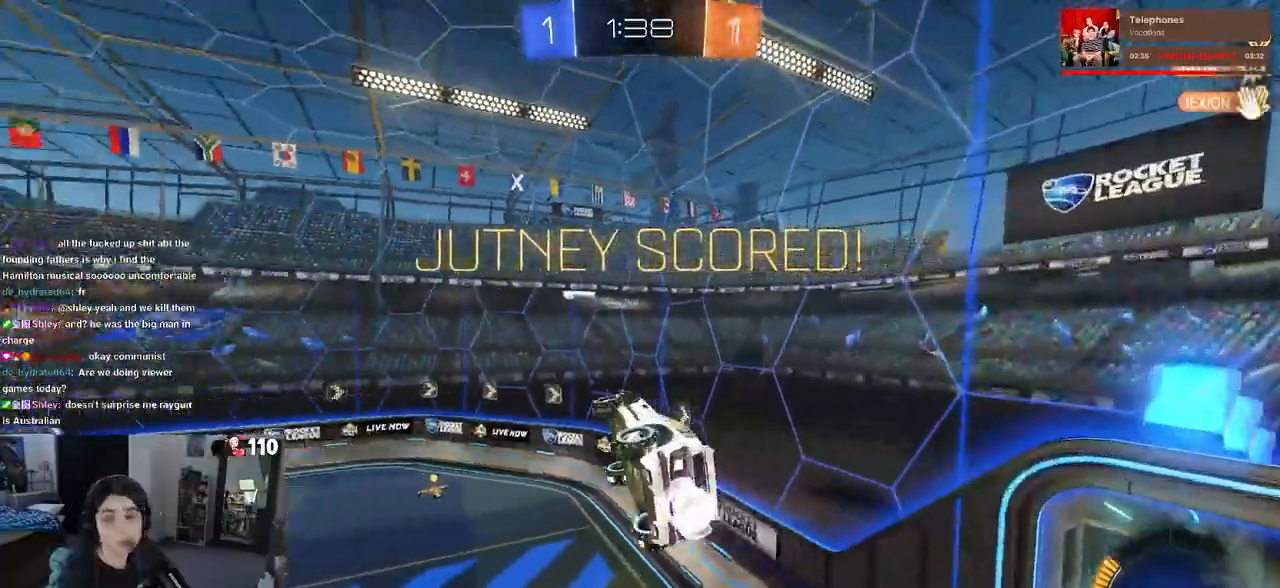
{"buttons": ["L1"], "left_stick": "right", "right_stick": "center", "events": [[417, "left_stick", "right"]]}
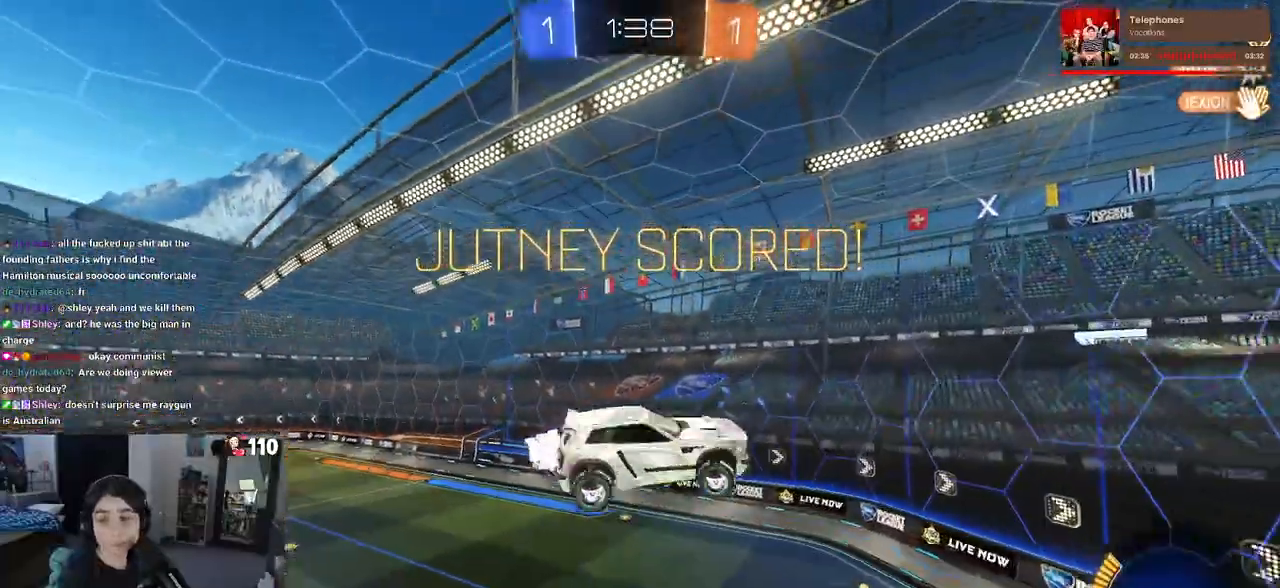
{"buttons": ["L1", "R1"], "left_stick": "up-left", "right_stick": "center", "events": [[117, "R1", "down"], [283, "left_stick", "up-right"], [450, "left_stick", "up-left"]]}
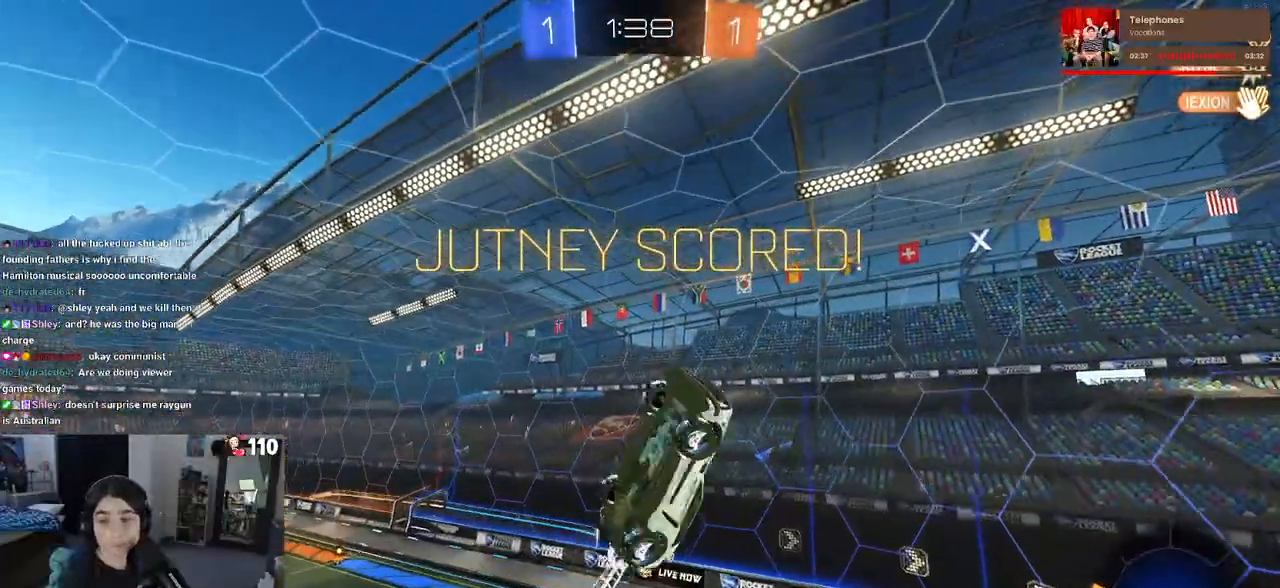
{"buttons": ["L1", "R1"], "left_stick": "left", "right_stick": "center", "events": [[433, "left_stick", "left"]]}
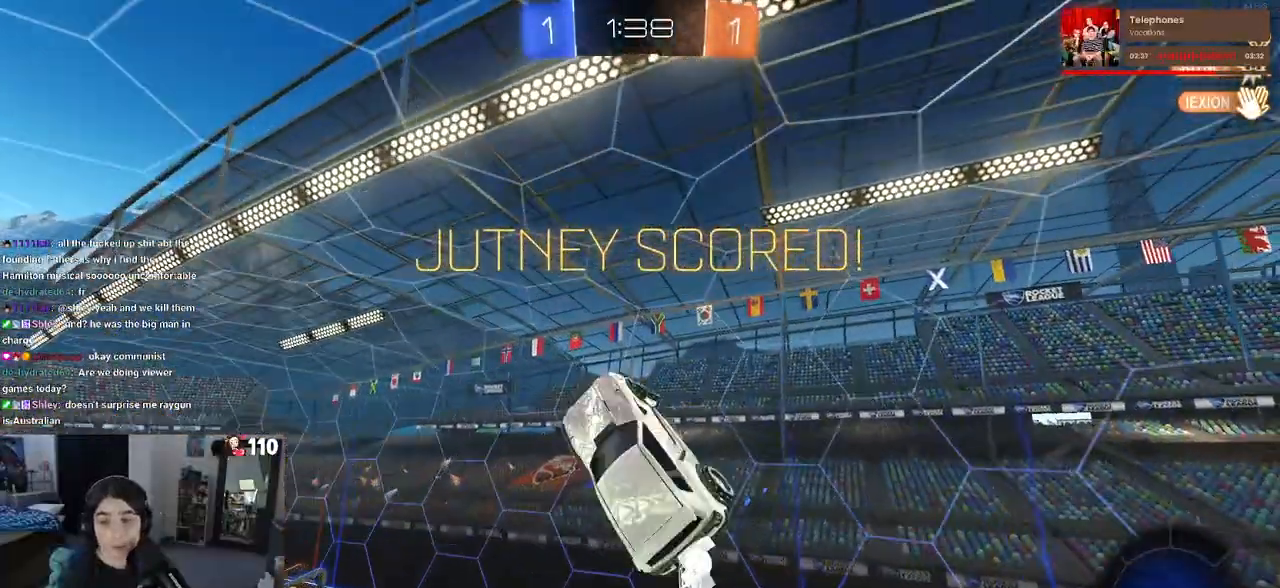
{"buttons": [], "left_stick": "center", "right_stick": "center", "events": [[17, "R1", "up"], [150, "L1", "up"], [150, "SQUARE", "down"], [150, "left_stick", "center"], [417, "SQUARE", "up"]]}
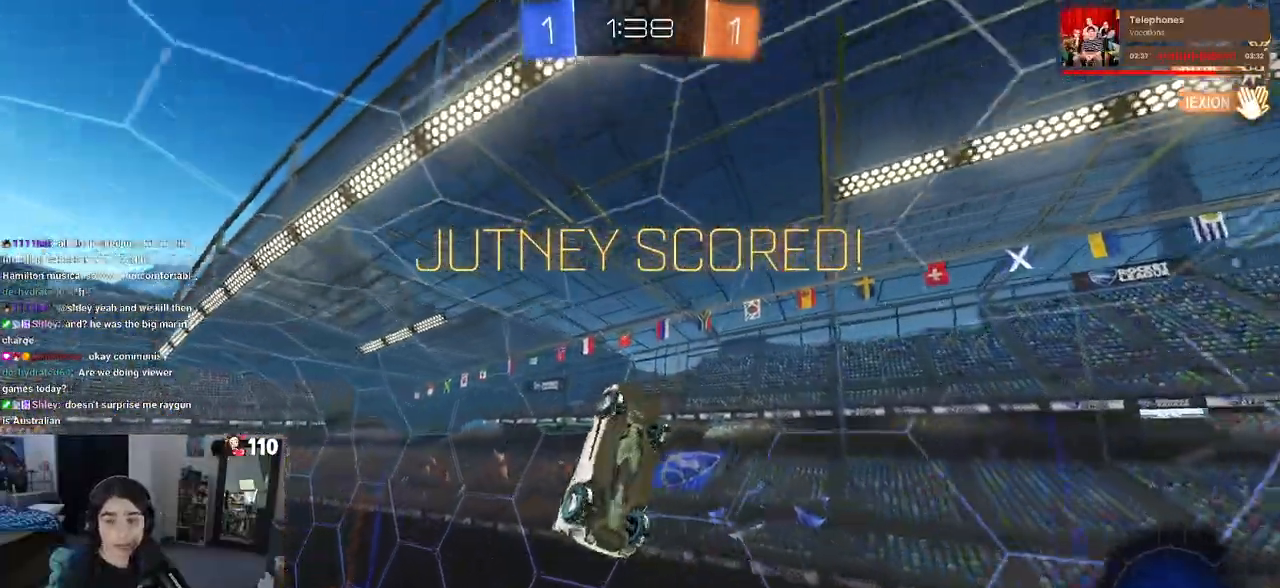
{"buttons": [], "left_stick": "center", "right_stick": "center", "events": []}
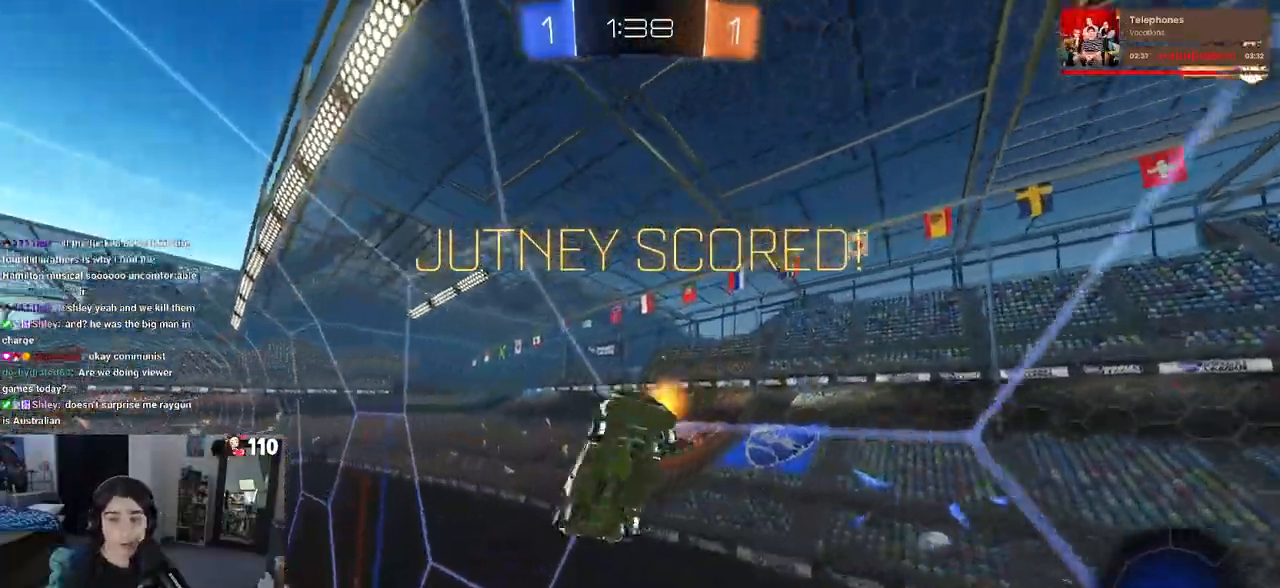
{"buttons": [], "left_stick": "center", "right_stick": "center", "events": []}
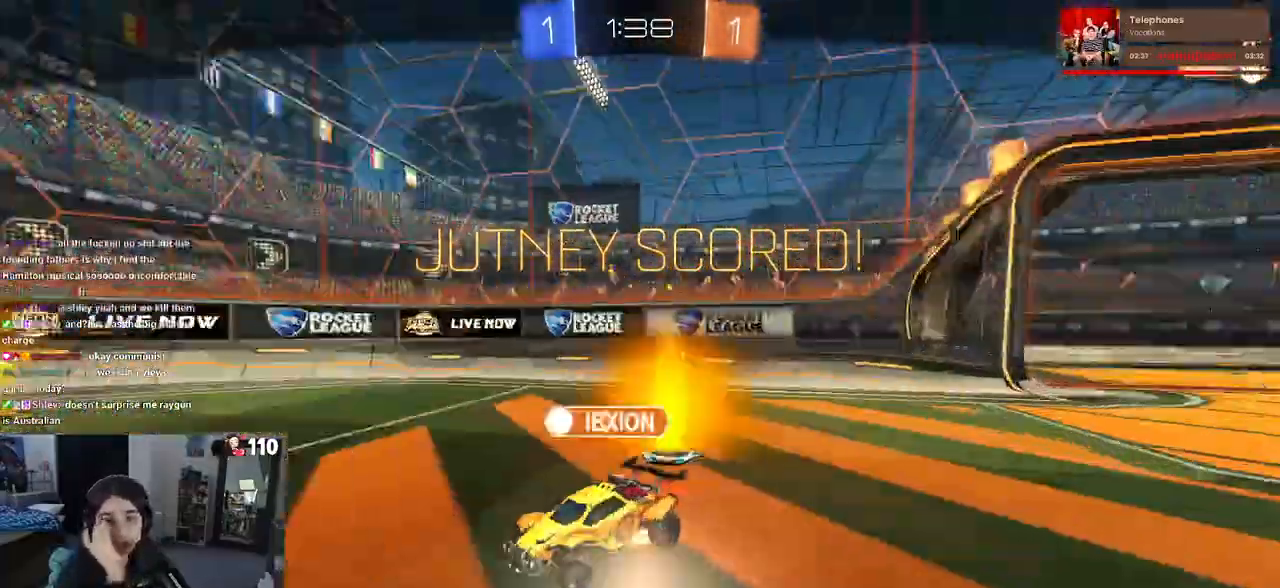
{"buttons": [], "left_stick": "center", "right_stick": "center", "events": []}
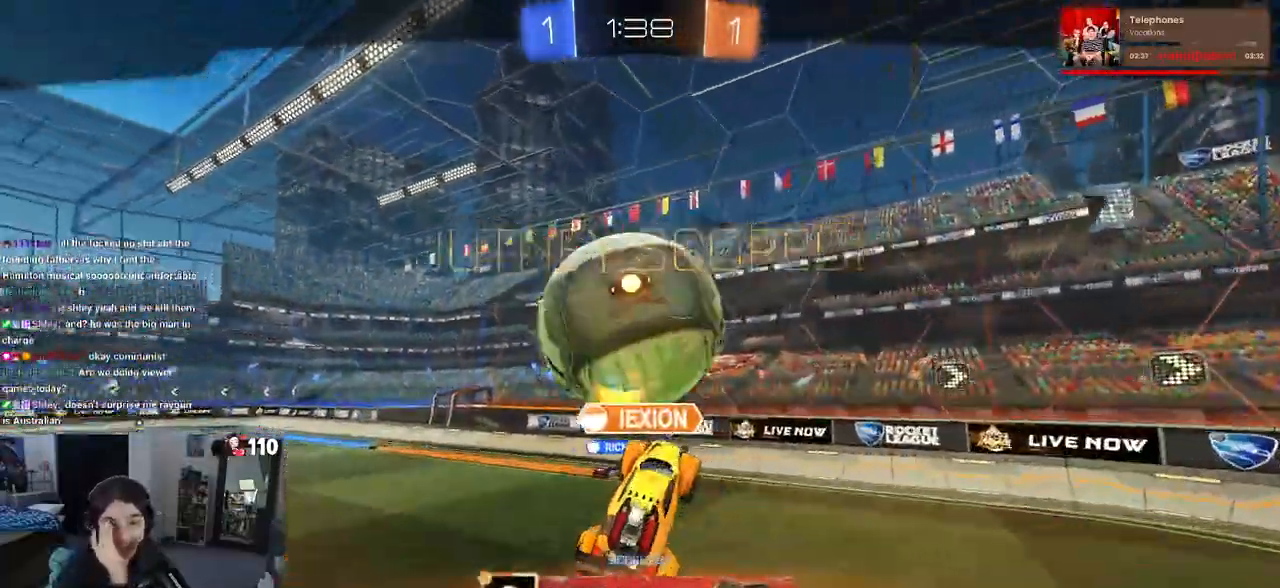
{"buttons": [], "left_stick": "center", "right_stick": "center", "events": []}
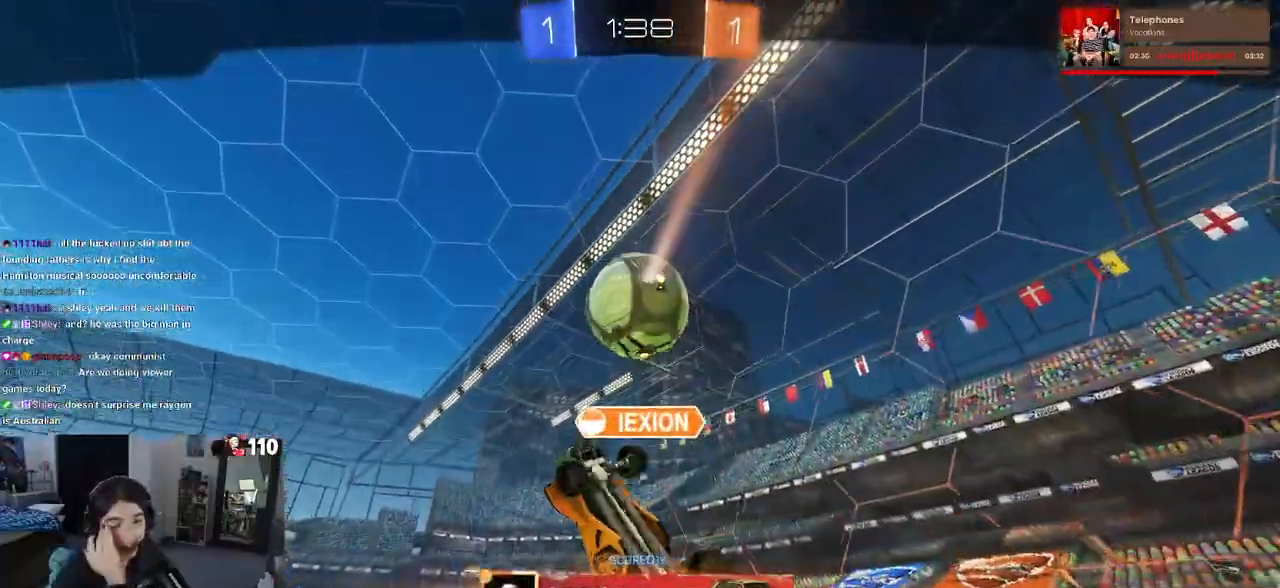
{"buttons": [], "left_stick": "center", "right_stick": "center", "events": []}
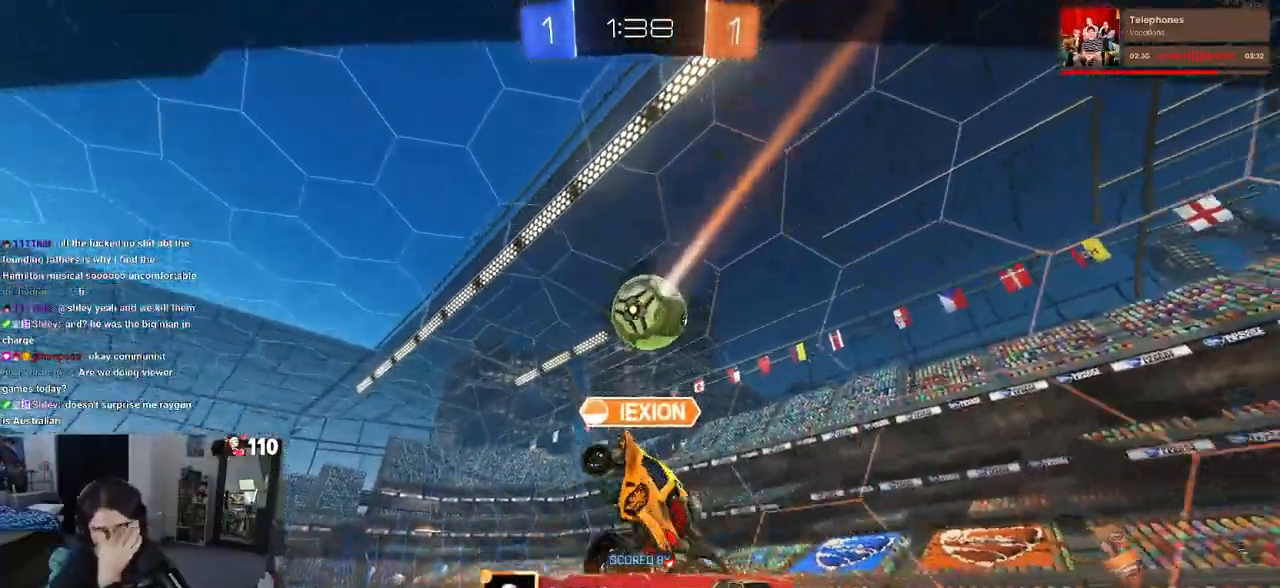
{"buttons": [], "left_stick": "center", "right_stick": "center", "events": []}
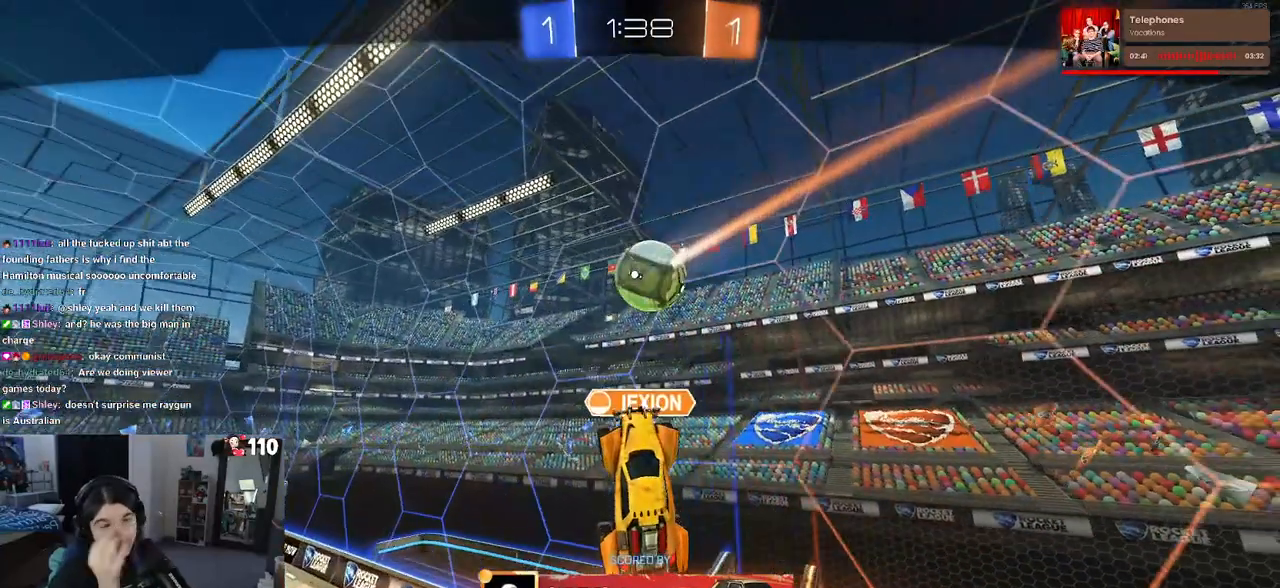
{"buttons": [], "left_stick": "center", "right_stick": "center", "events": [[367, "CROSS", "down"], [483, "CROSS", "up"]]}
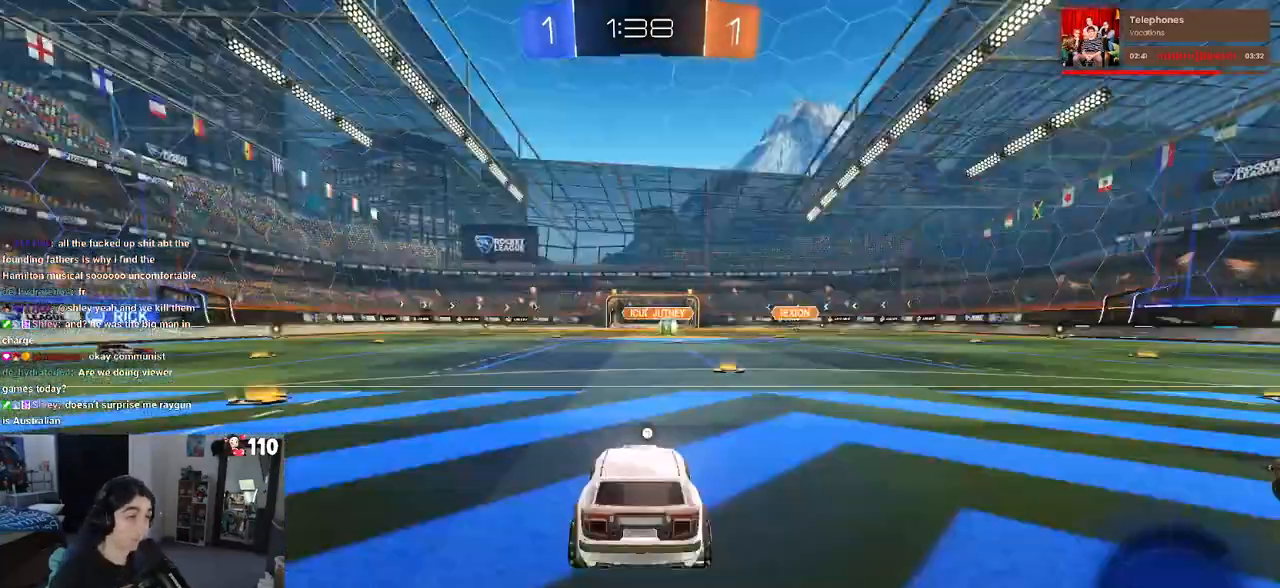
{"buttons": [], "left_stick": "center", "right_stick": "center", "events": [[100, "CROSS", "down"], [217, "CROSS", "up"], [350, "CROSS", "down"], [433, "CROSS", "up"]]}
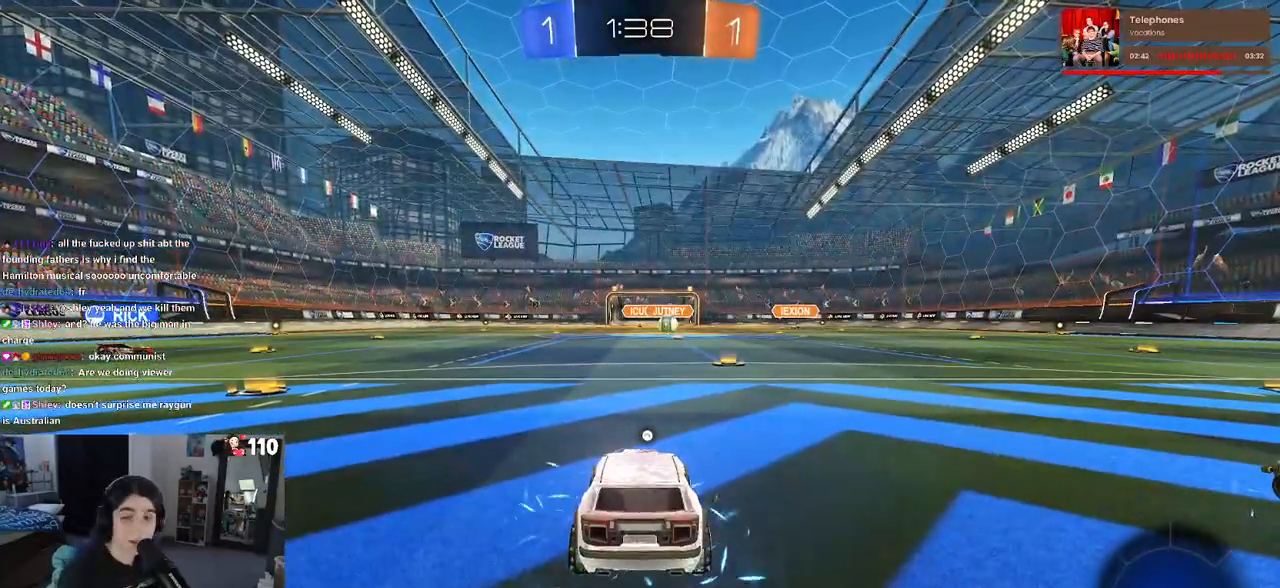
{"buttons": [], "left_stick": "center", "right_stick": "center", "events": [[83, "CROSS", "down"], [233, "CROSS", "up"], [300, "CROSS", "down"], [500, "CROSS", "up"]]}
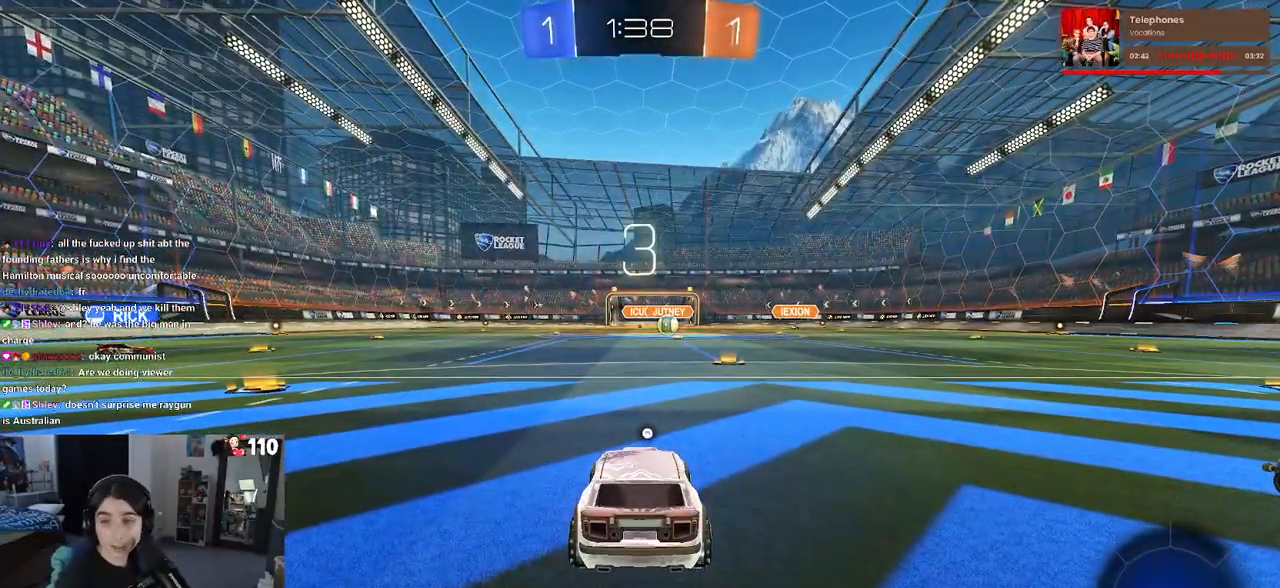
{"buttons": [], "left_stick": "center", "right_stick": "center", "events": []}
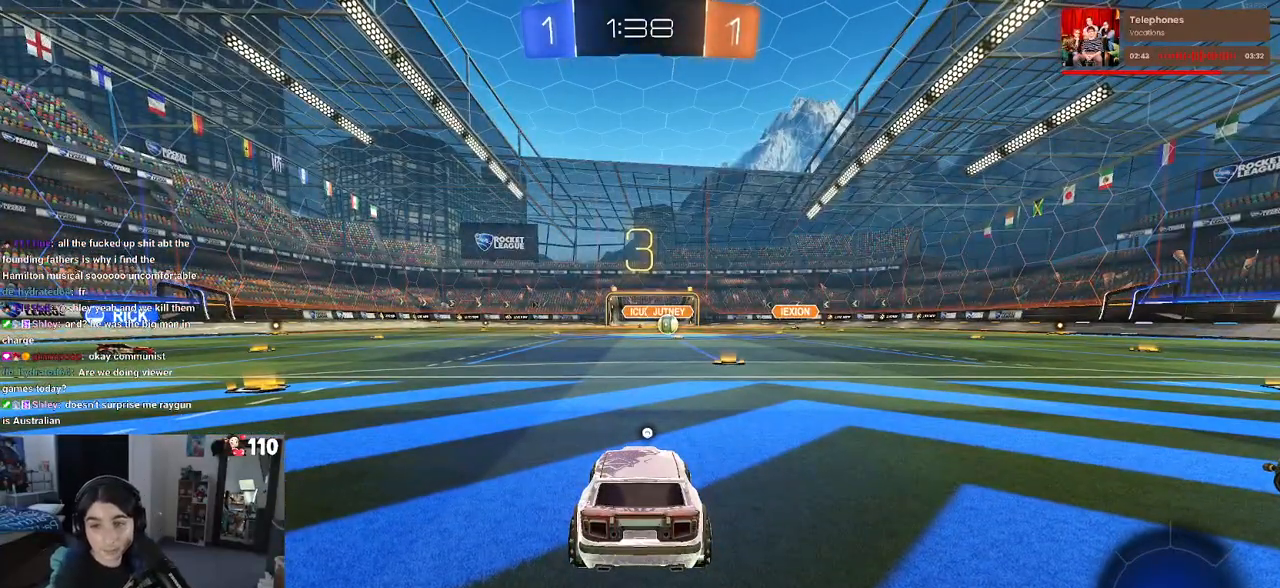
{"buttons": [], "left_stick": "center", "right_stick": "center", "events": []}
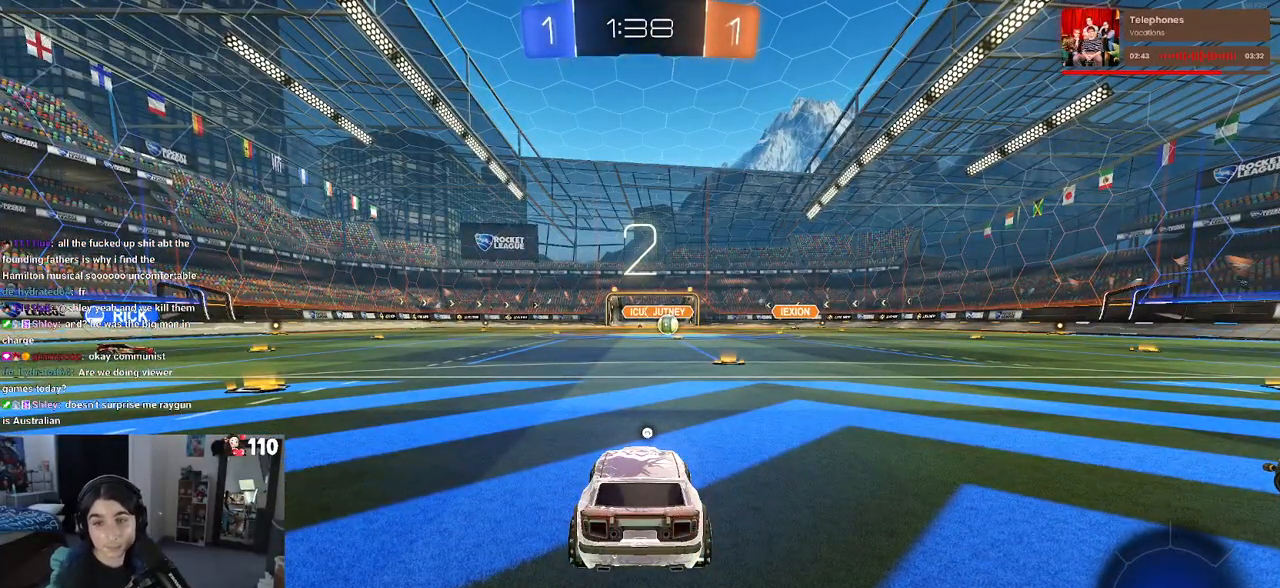
{"buttons": [], "left_stick": "center", "right_stick": "center", "events": []}
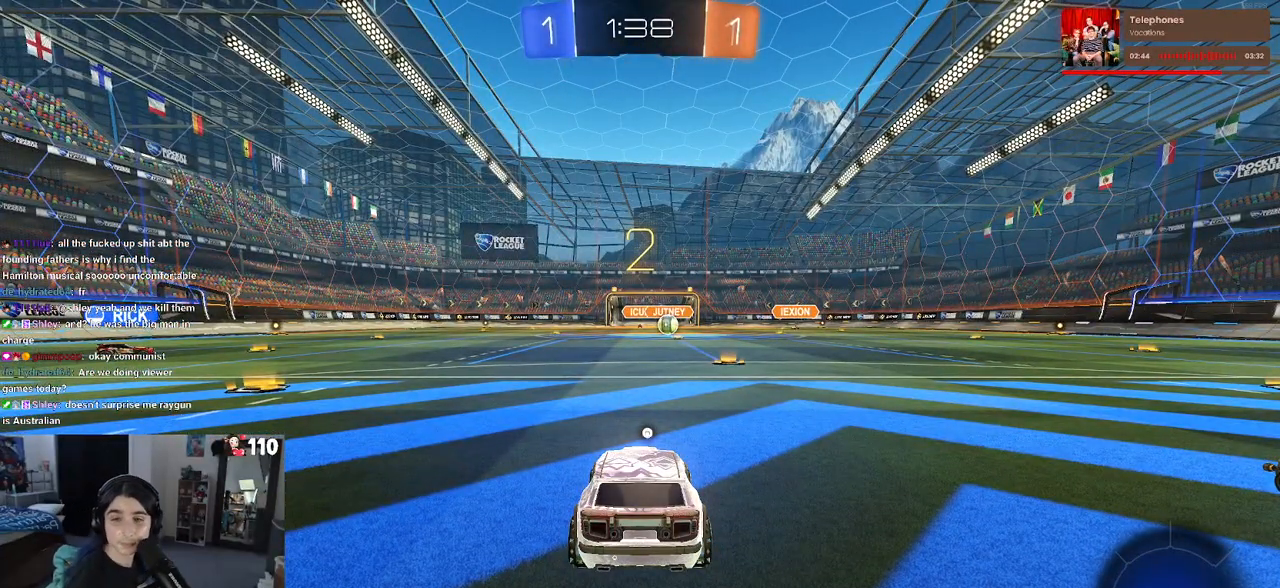
{"buttons": ["R2"], "left_stick": "center", "right_stick": "center", "events": [[467, "R2", "down"]]}
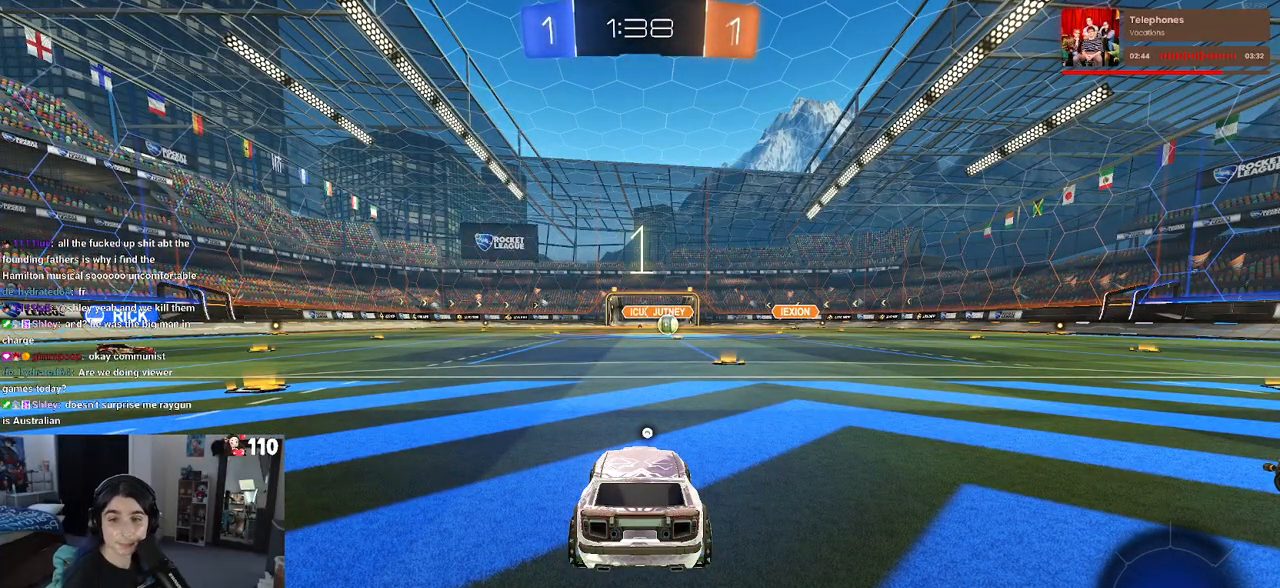
{"buttons": ["R2"], "left_stick": "center", "right_stick": "center", "events": []}
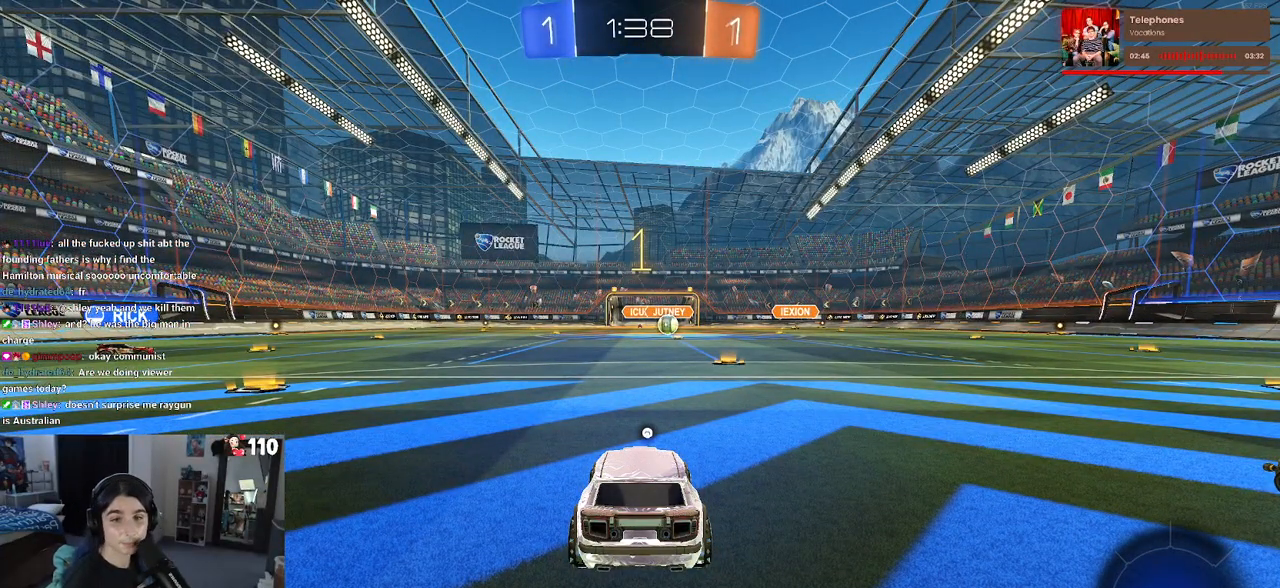
{"buttons": ["R2"], "left_stick": "center", "right_stick": "center", "events": []}
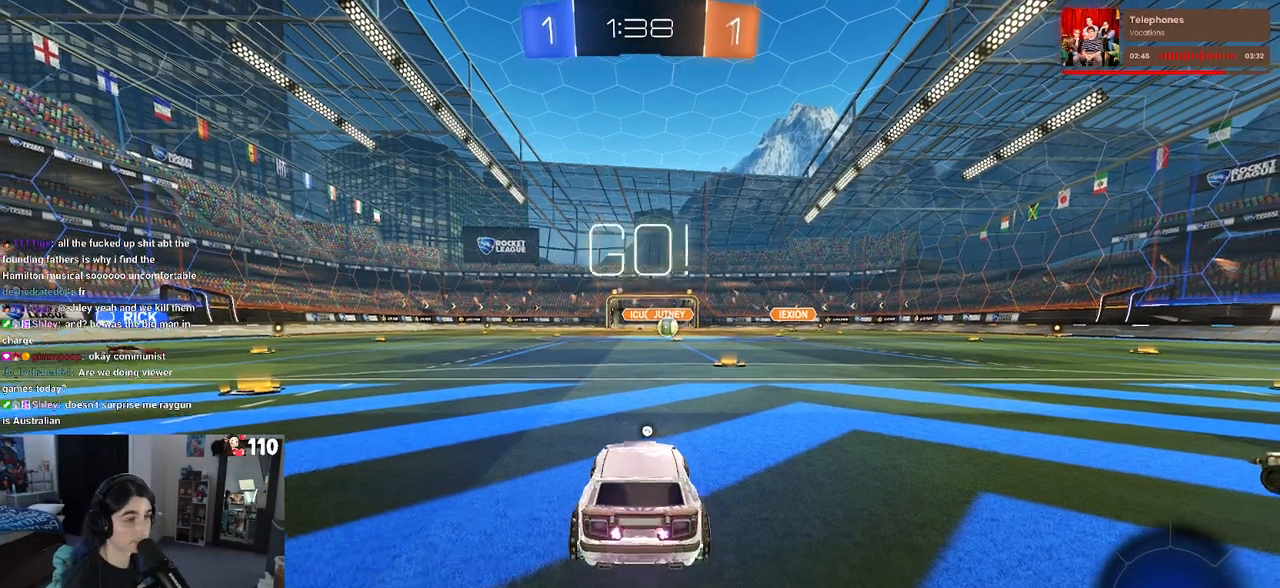
{"buttons": ["TRIANGLE", "R2"], "left_stick": "left", "right_stick": "center", "events": [[267, "left_stick", "left"], [417, "TRIANGLE", "down"]]}
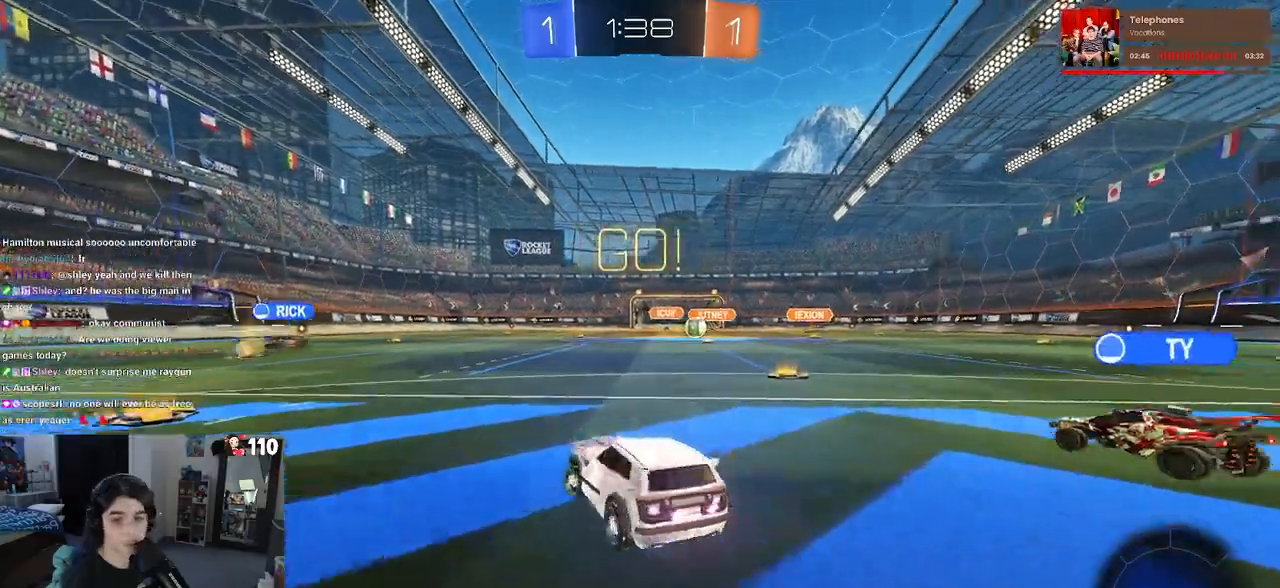
{"buttons": ["R1", "R2"], "left_stick": "left", "right_stick": "center", "events": [[17, "TRIANGLE", "up"], [167, "R1", "down"]]}
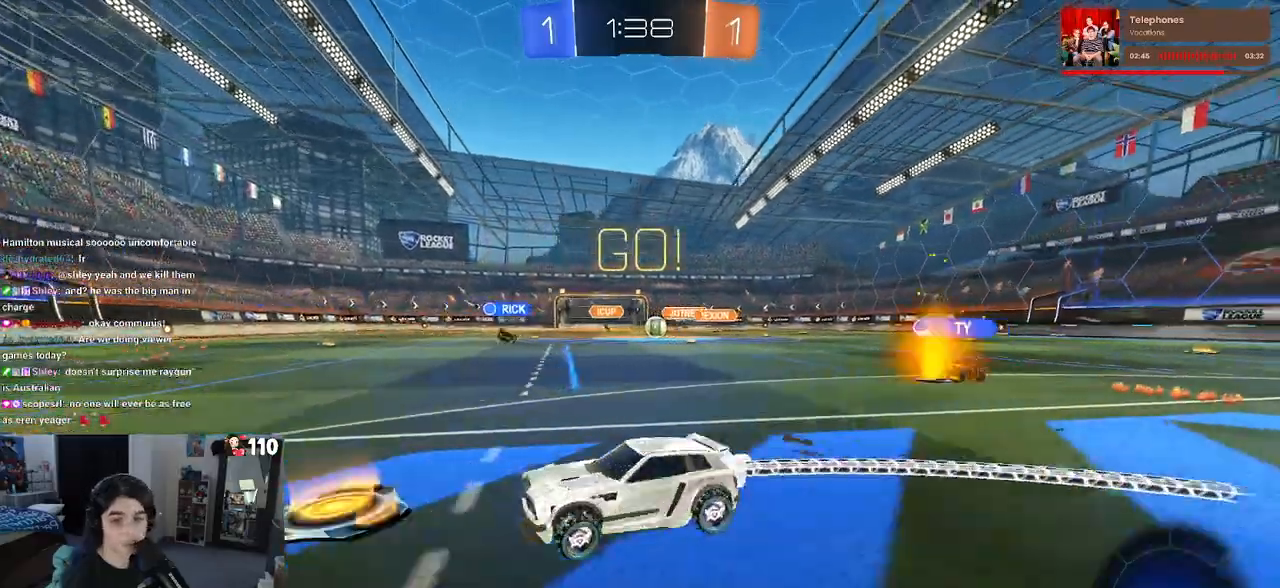
{"buttons": ["R1", "R2"], "left_stick": "left", "right_stick": "center", "events": []}
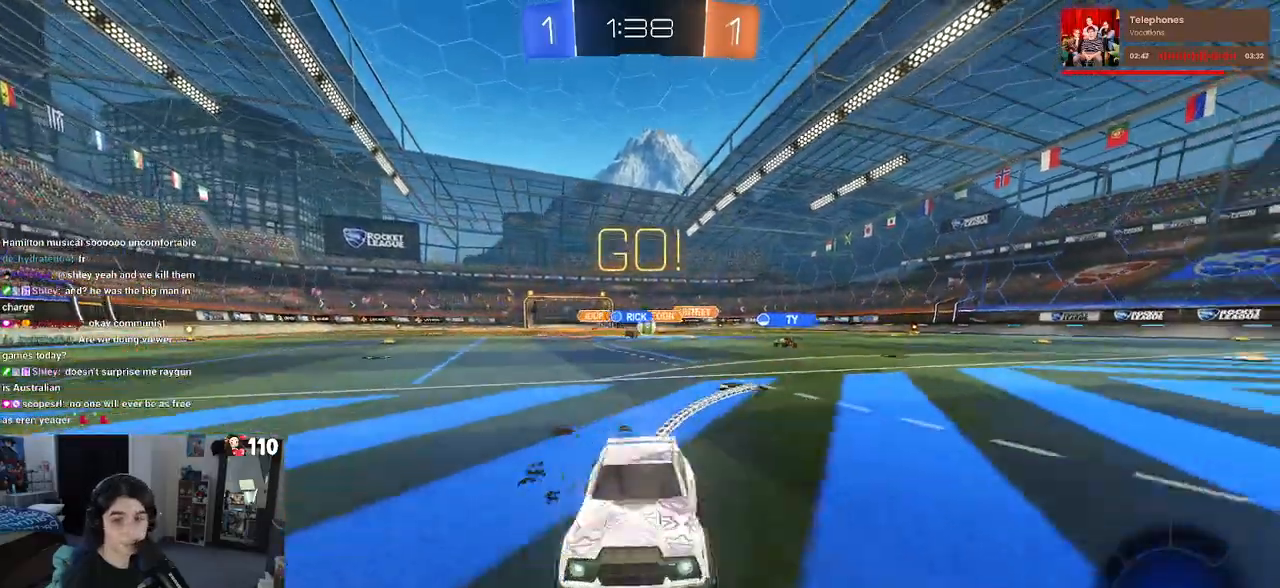
{"buttons": ["R2"], "left_stick": "right", "right_stick": "center", "events": [[17, "left_stick", "center"], [67, "left_stick", "right"], [150, "R1", "up"]]}
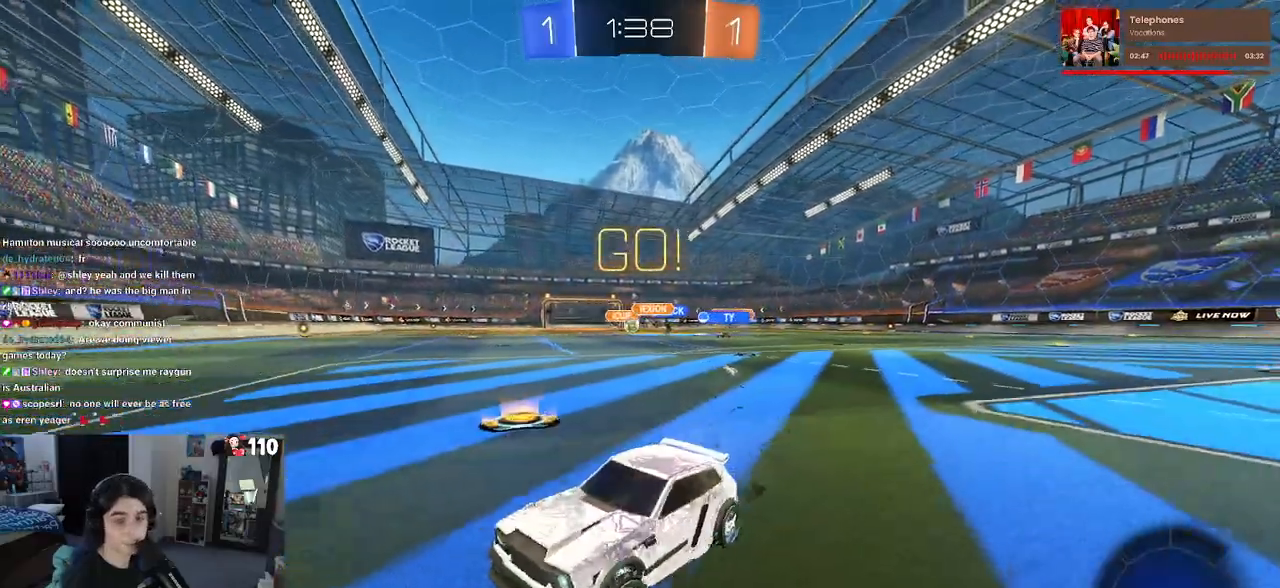
{"buttons": ["R2"], "left_stick": "right", "right_stick": "center", "events": [[83, "left_stick", "center"], [250, "left_stick", "right"], [283, "SQUARE", "down"], [400, "SQUARE", "up"]]}